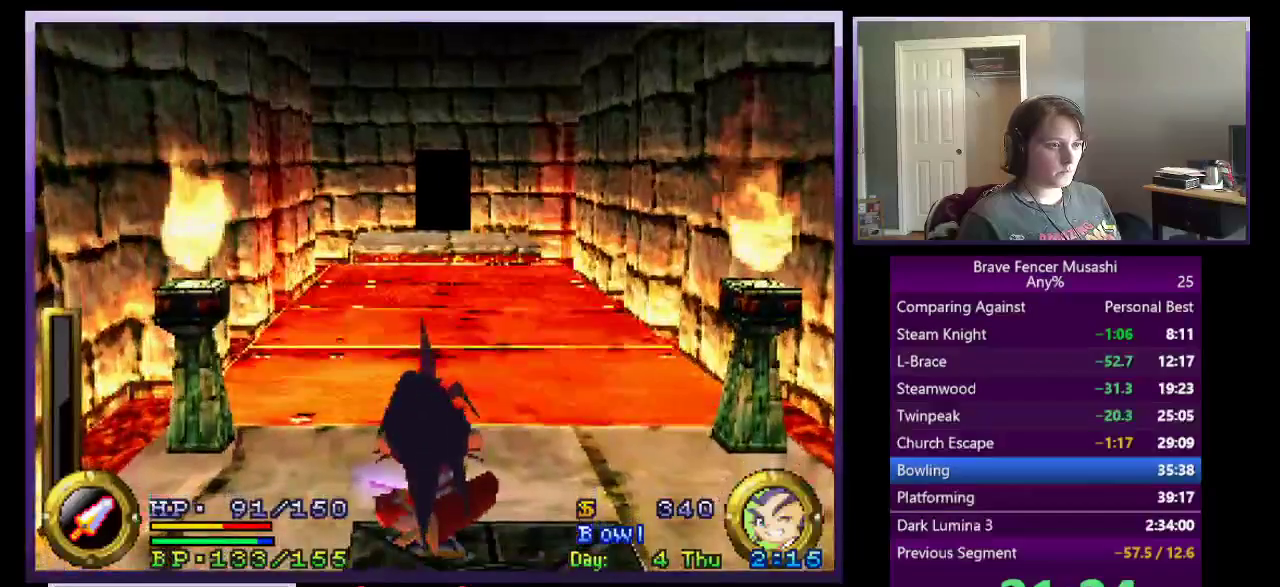
Gameplay with a controller (PlayStation layout); each line is a JSON object with the inputs held at the frame after it. "events" lists button and stick changes between this image and that frame as [ms after this image, input, new state], when the widget could be followed in between. Not read: START.
{"buttons": ["R1"], "left_stick": "up", "right_stick": "center", "events": [[50, "left_stick", "up-left"], [317, "left_stick", "up"]]}
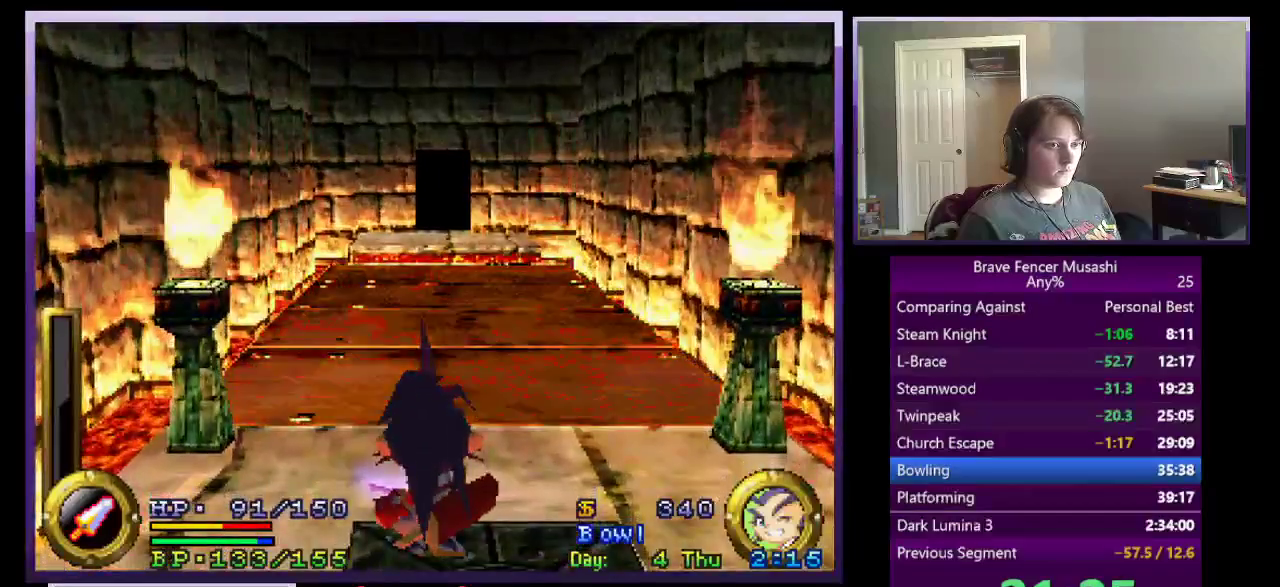
{"buttons": ["R1"], "left_stick": "up", "right_stick": "center", "events": [[83, "left_stick", "center"], [317, "left_stick", "up"]]}
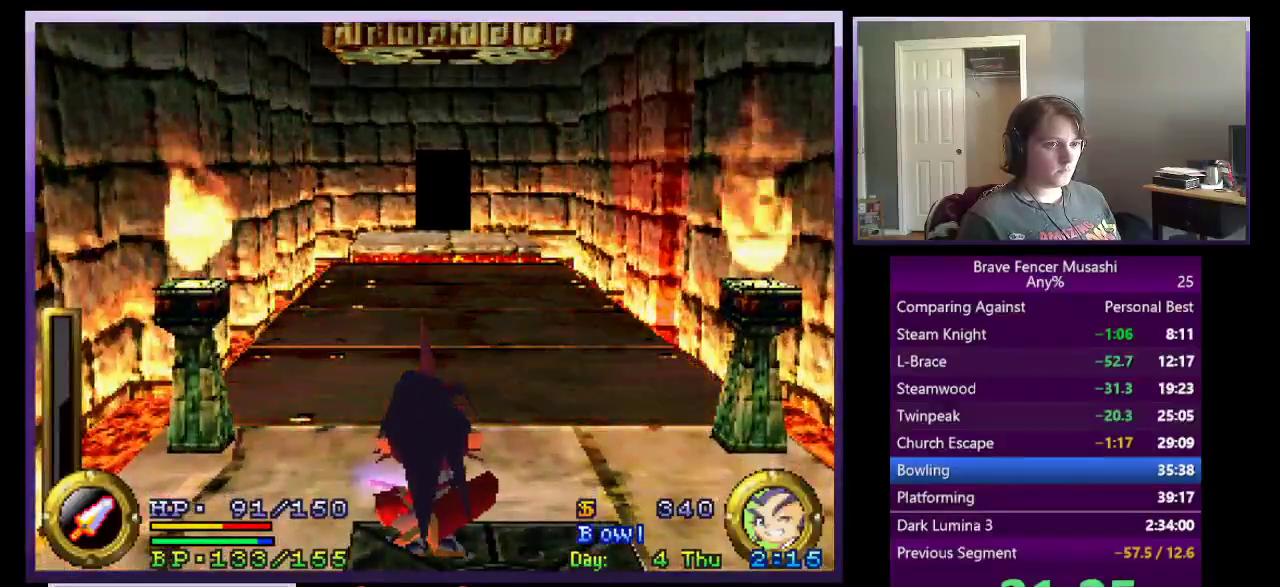
{"buttons": ["R1"], "left_stick": "up", "right_stick": "center", "events": []}
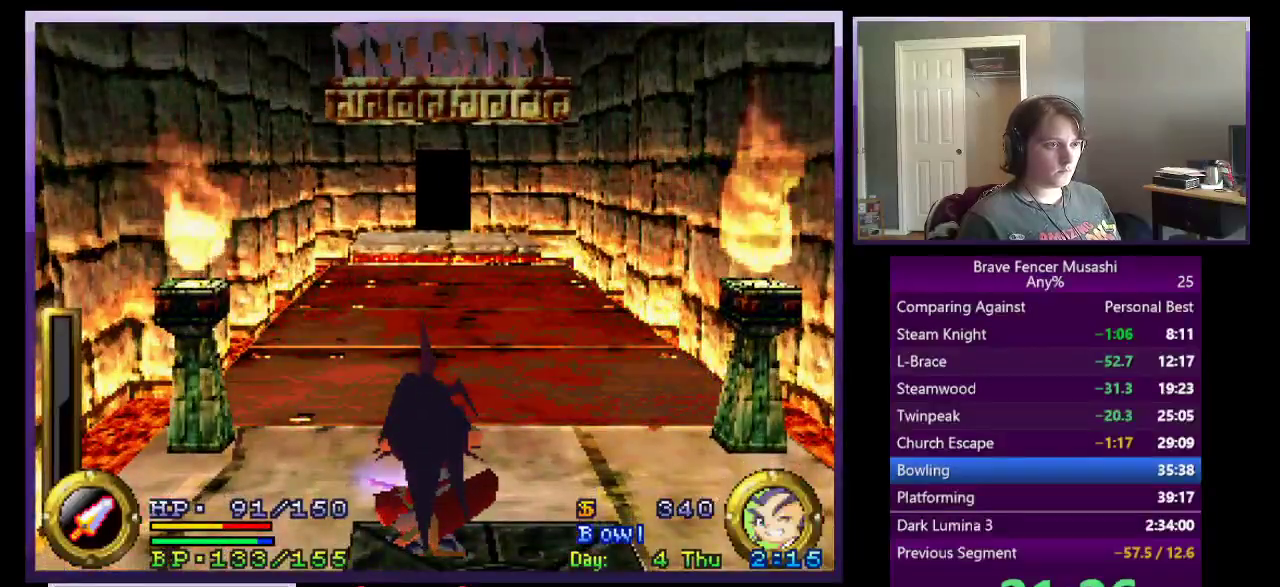
{"buttons": ["R1"], "left_stick": "up", "right_stick": "center", "events": []}
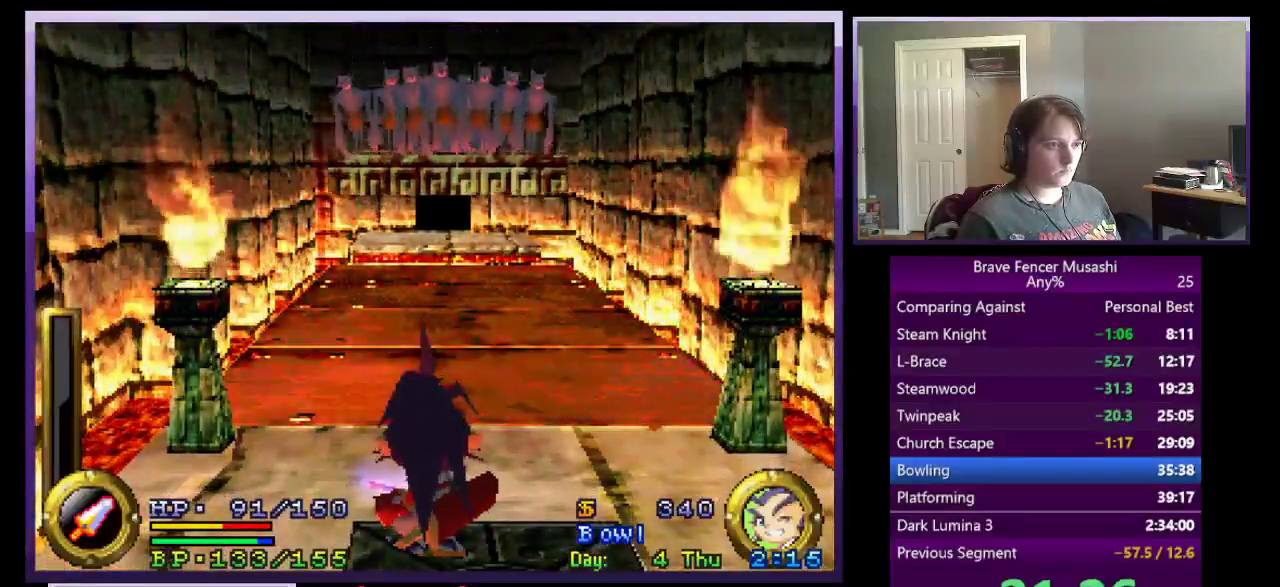
{"buttons": ["R1"], "left_stick": "up", "right_stick": "center", "events": []}
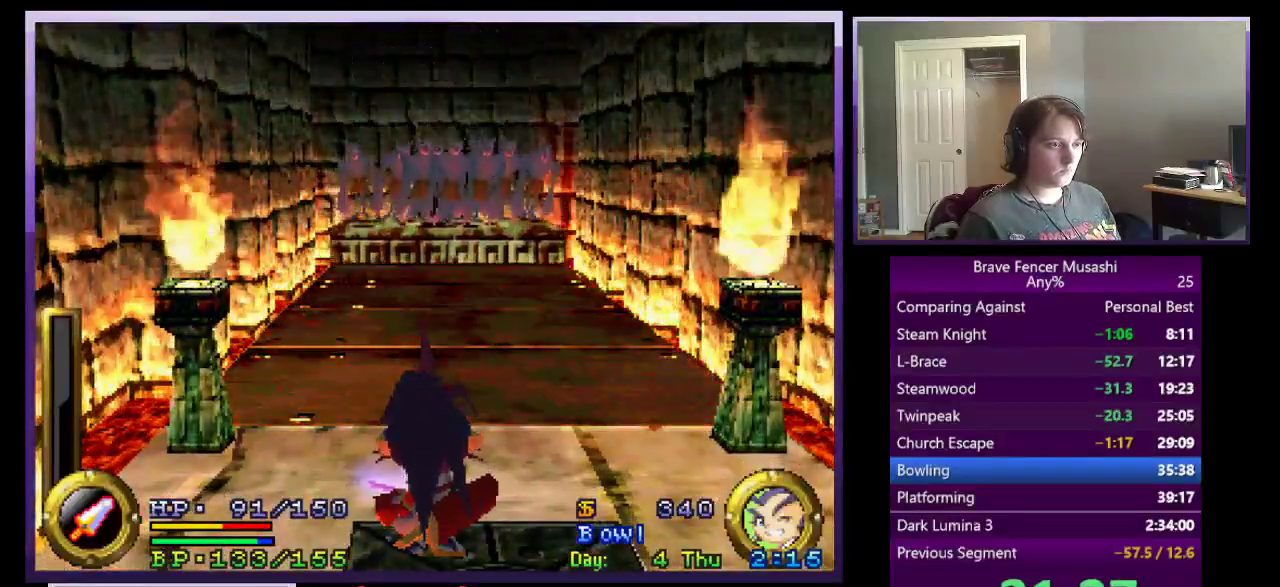
{"buttons": ["R1"], "left_stick": "up", "right_stick": "center", "events": []}